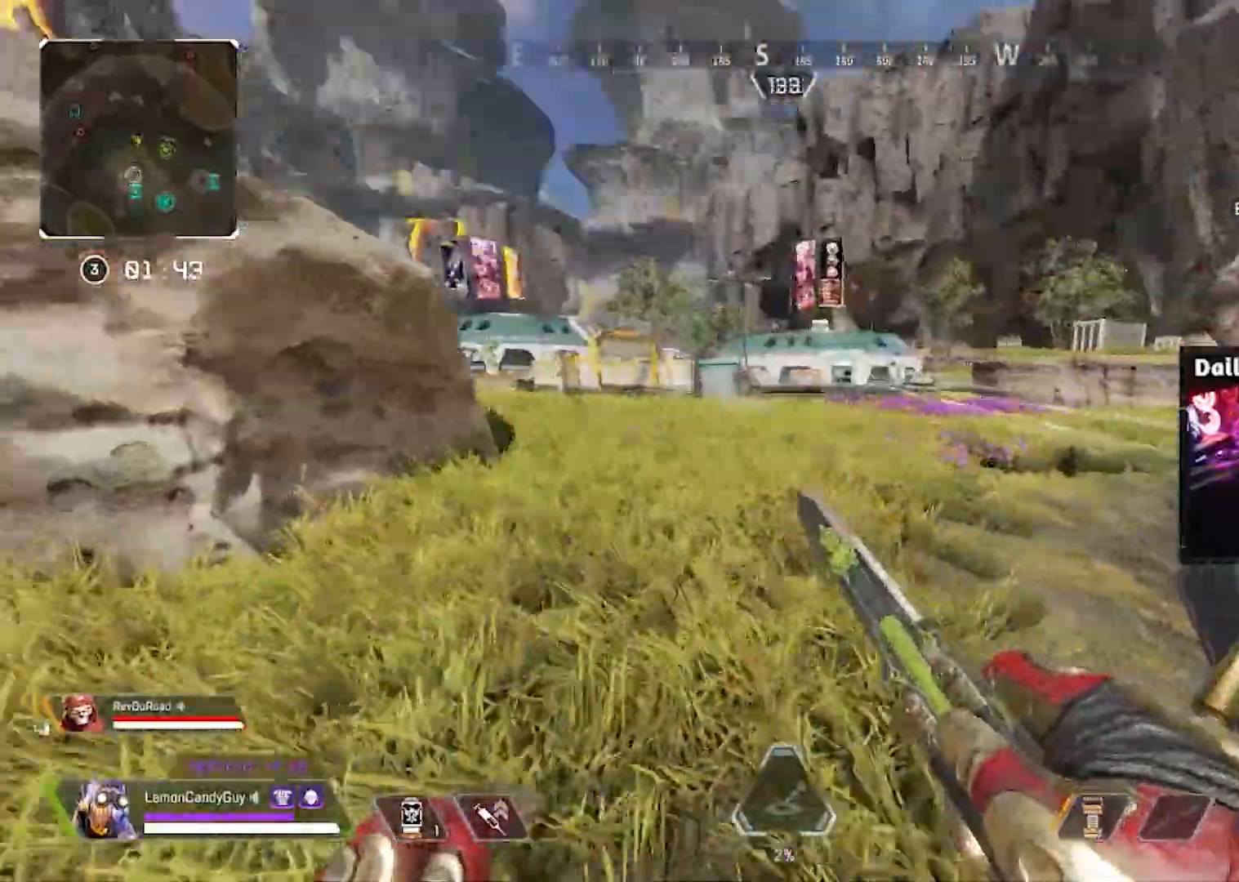
Gameplay with keyboard and mouse; each line is a JSON object with the keys and mouse buttons held at the frame after it. "events" lists presses ("down") and releases ("up") of "1", "2", "3", "4", "5", "a", "alt", "b", "c", "ctrl", "d", "e", "f", "g", "q", "r", "s", "shift", "space", "t", "tab", "tilde", "v", "w", "x", "z", "mouse_left", "mouse_right", "mouse_mb4" and "mouse_mb5" between this image and that frame as [ms after this image, input, new state], when the widget could be followed in between. "mouse_left", "mouse_right", "mouse_mb4", "mouse_mb5" = the "left", "right", "mb4", "mb5" buttons of the "mouse" list. No other keys are recorded. Mouse movement is not recorded. Not read: mouse_wheel.
{"keys": ["a", "shift", "w"], "mouse": ["left"]}
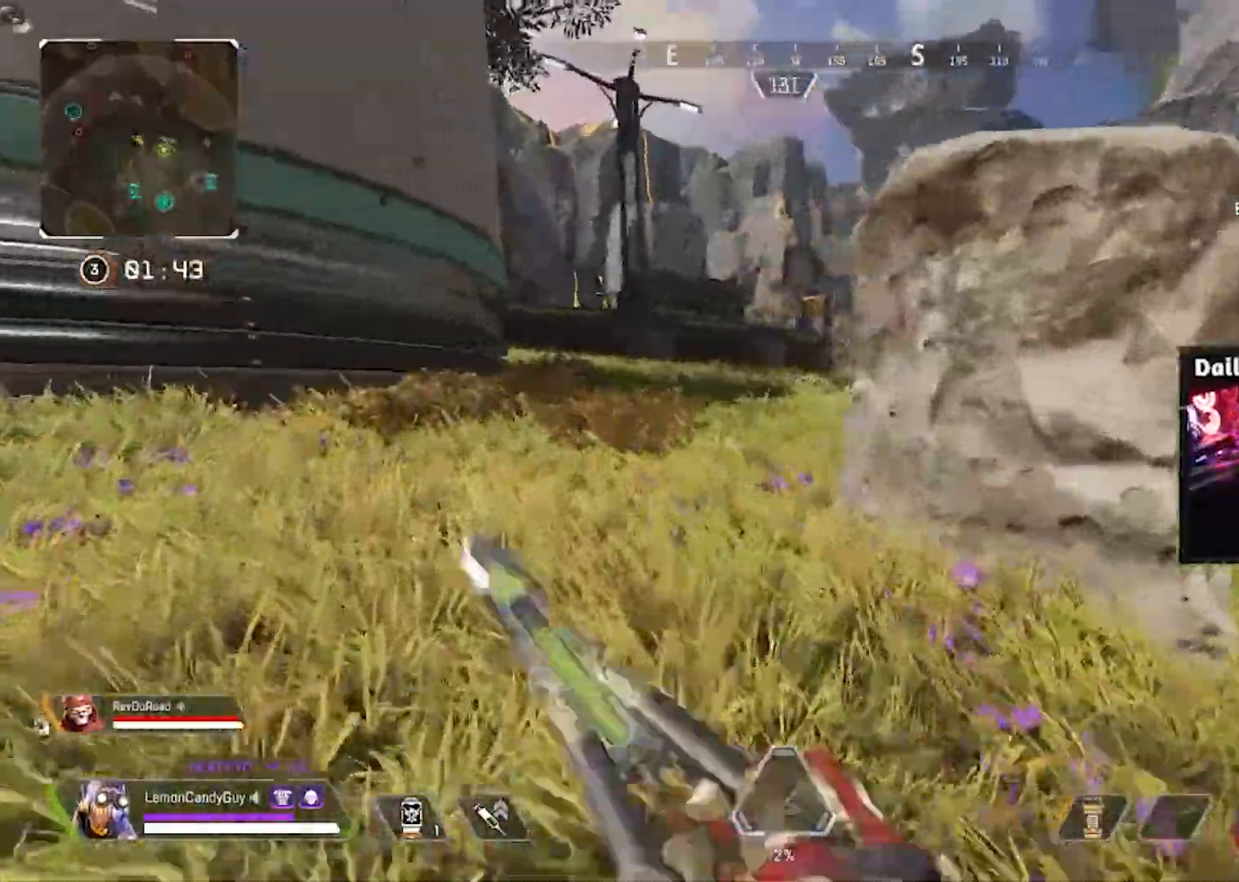
{"keys": ["v"], "mouse": [], "events": [[17, "v", "down"], [50, "shift", "up"], [83, "w", "up"], [133, "tilde", "down"], [167, "mouse_left", "up"], [183, "tilde", "up"], [450, "a", "up"]]}
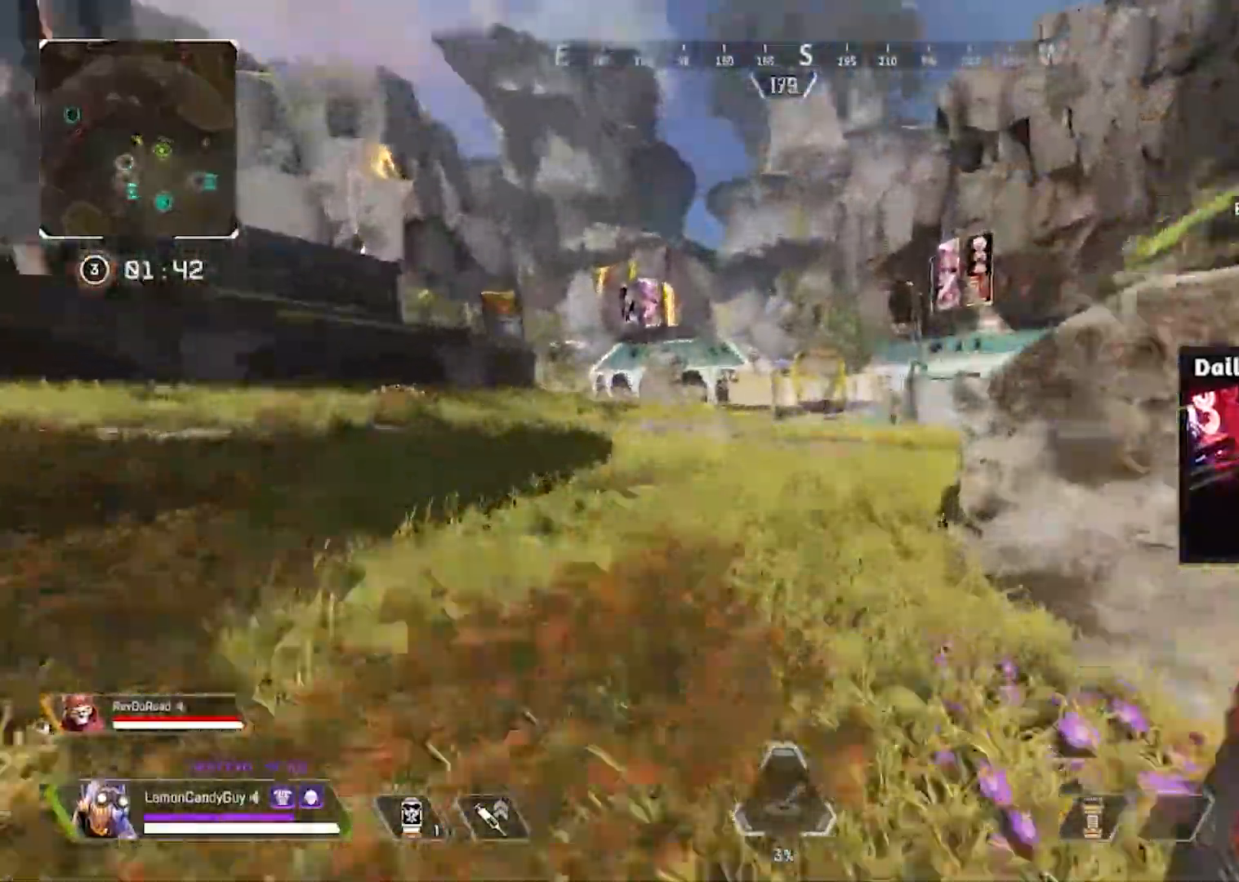
{"keys": ["d", "shift", "w"], "mouse": []}
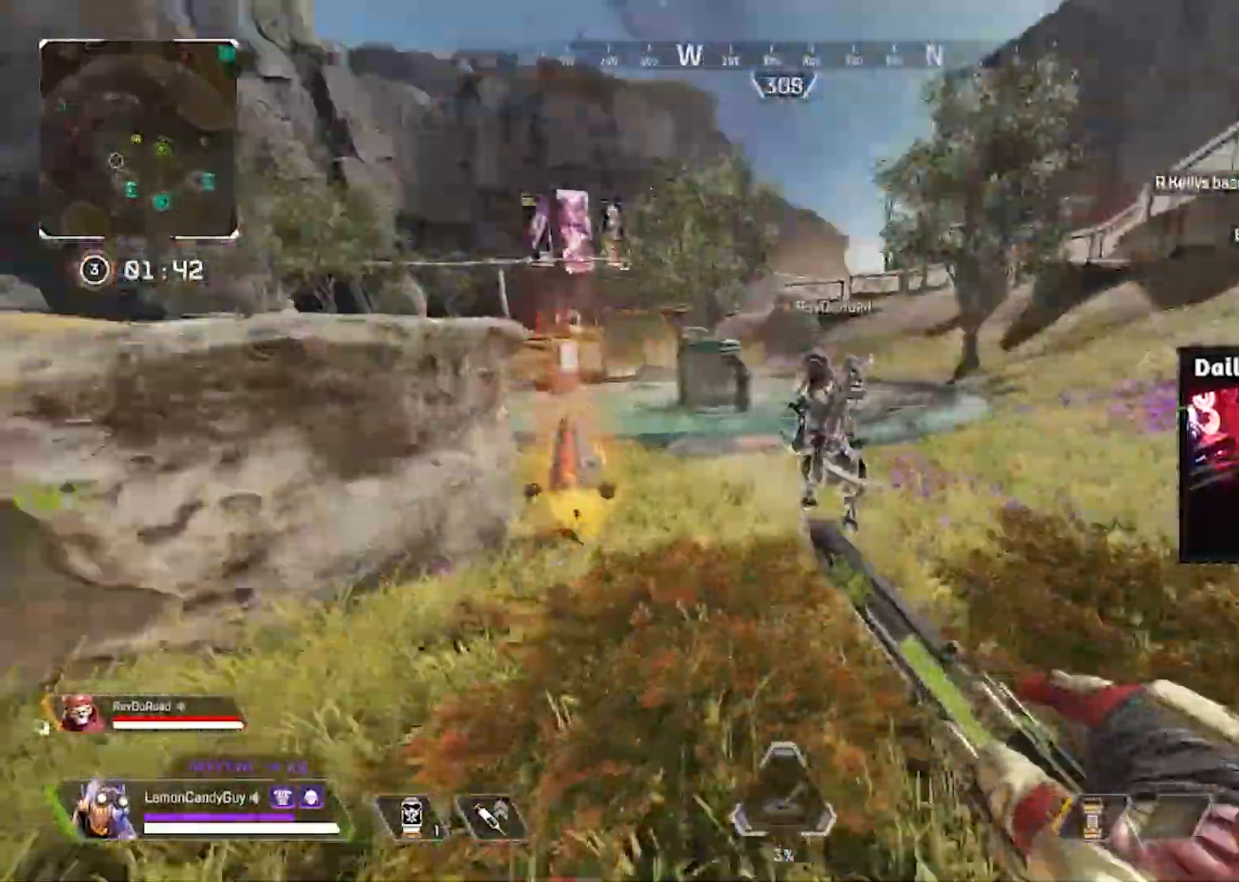
{"keys": ["shift", "w"], "mouse": []}
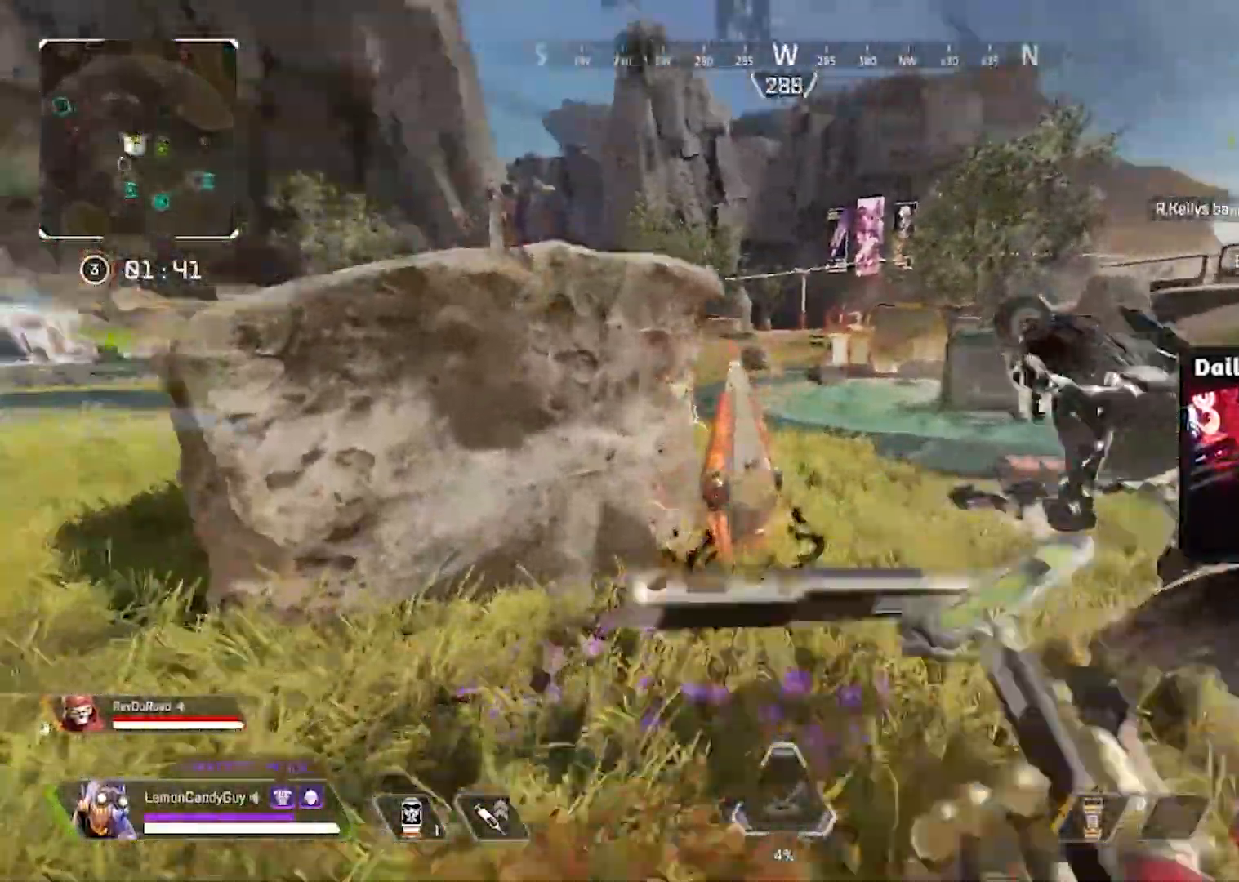
{"keys": ["a", "shift", "w"], "mouse": []}
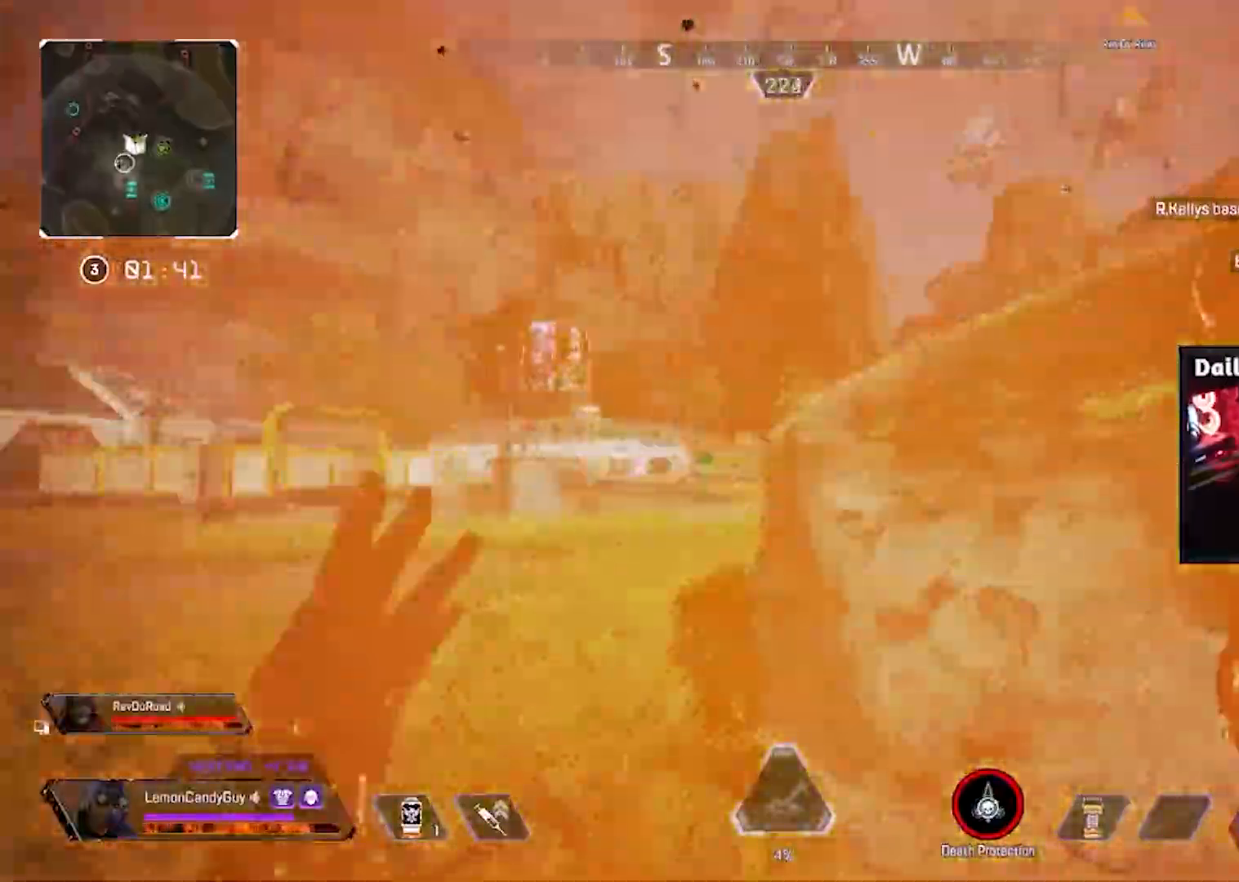
{"keys": ["a", "shift", "w"], "mouse": [], "events": []}
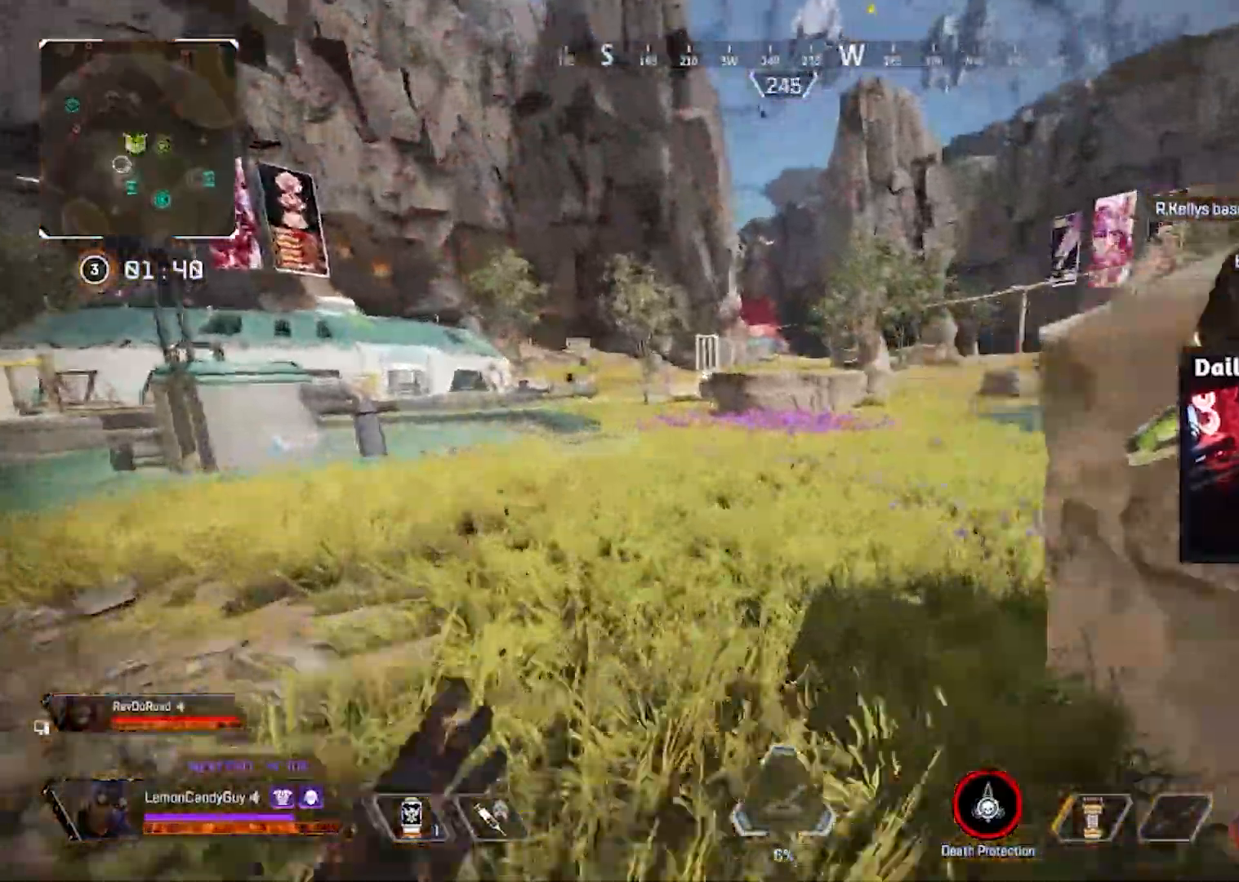
{"keys": ["v"], "mouse": [], "events": [[17, "3", "down"], [17, "v", "down"], [100, "shift", "up"], [150, "3", "up"], [200, "w", "up"], [250, "a", "up"]]}
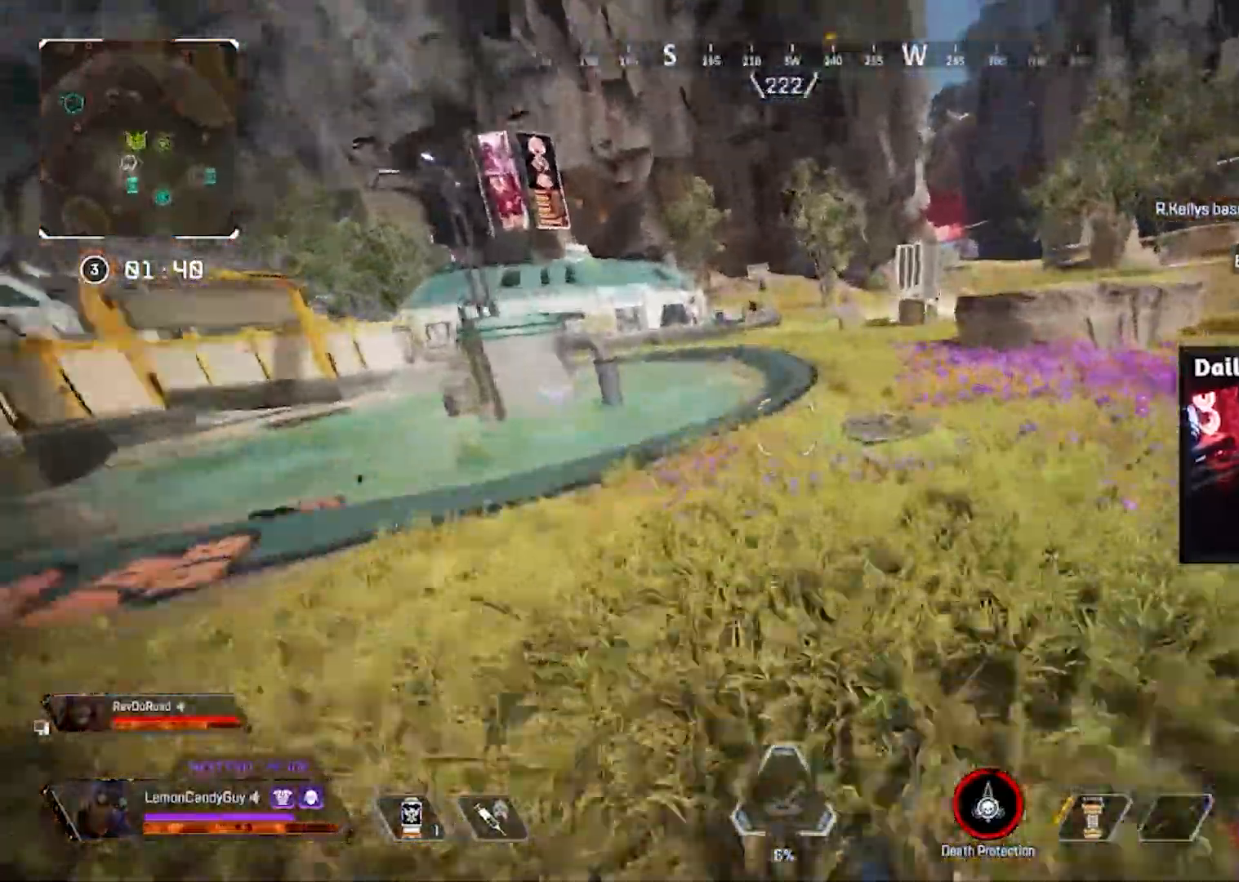
{"keys": ["a", "v"], "mouse": [], "events": [[167, "d", "down"], [400, "a", "down"], [450, "d", "up"]]}
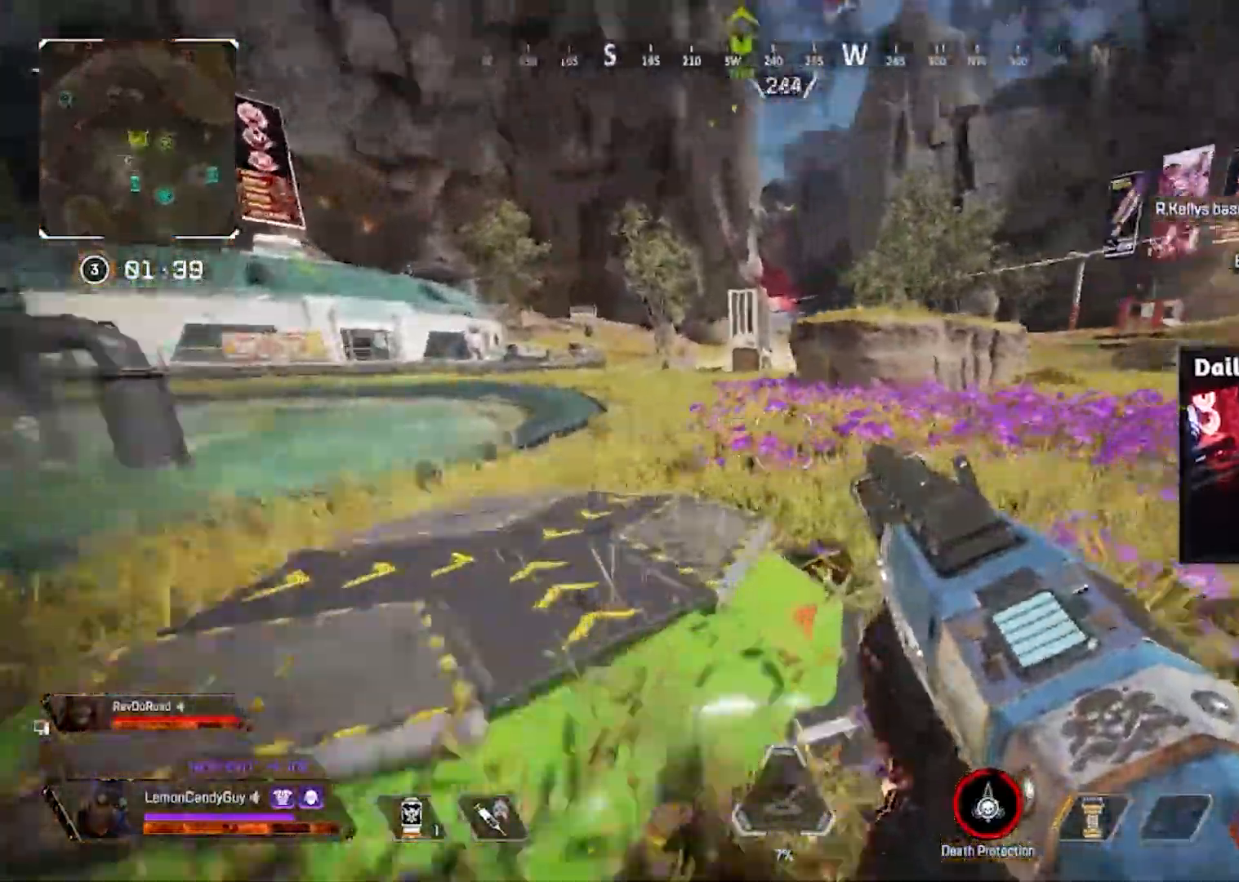
{"keys": ["a", "v"], "mouse": [], "events": []}
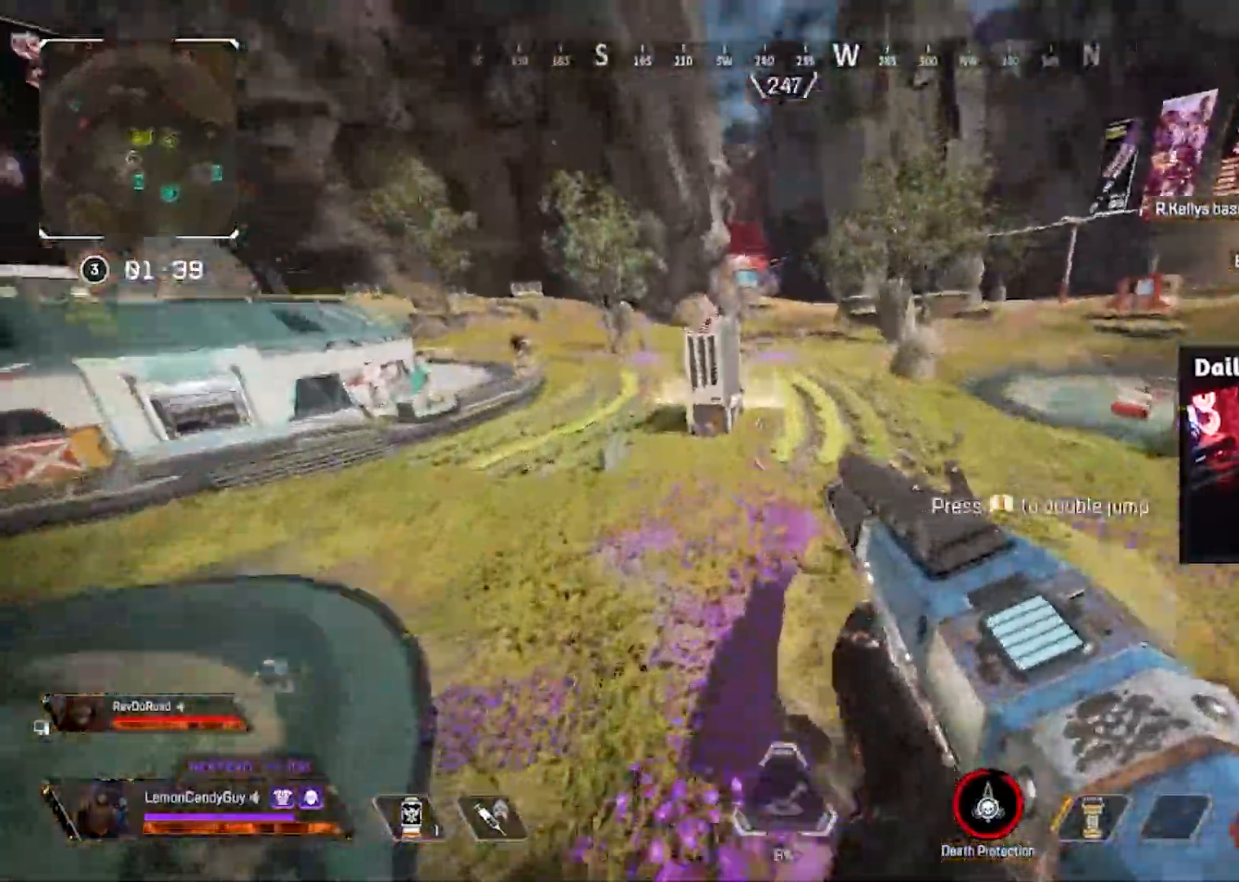
{"keys": ["a", "v"], "mouse": [], "events": []}
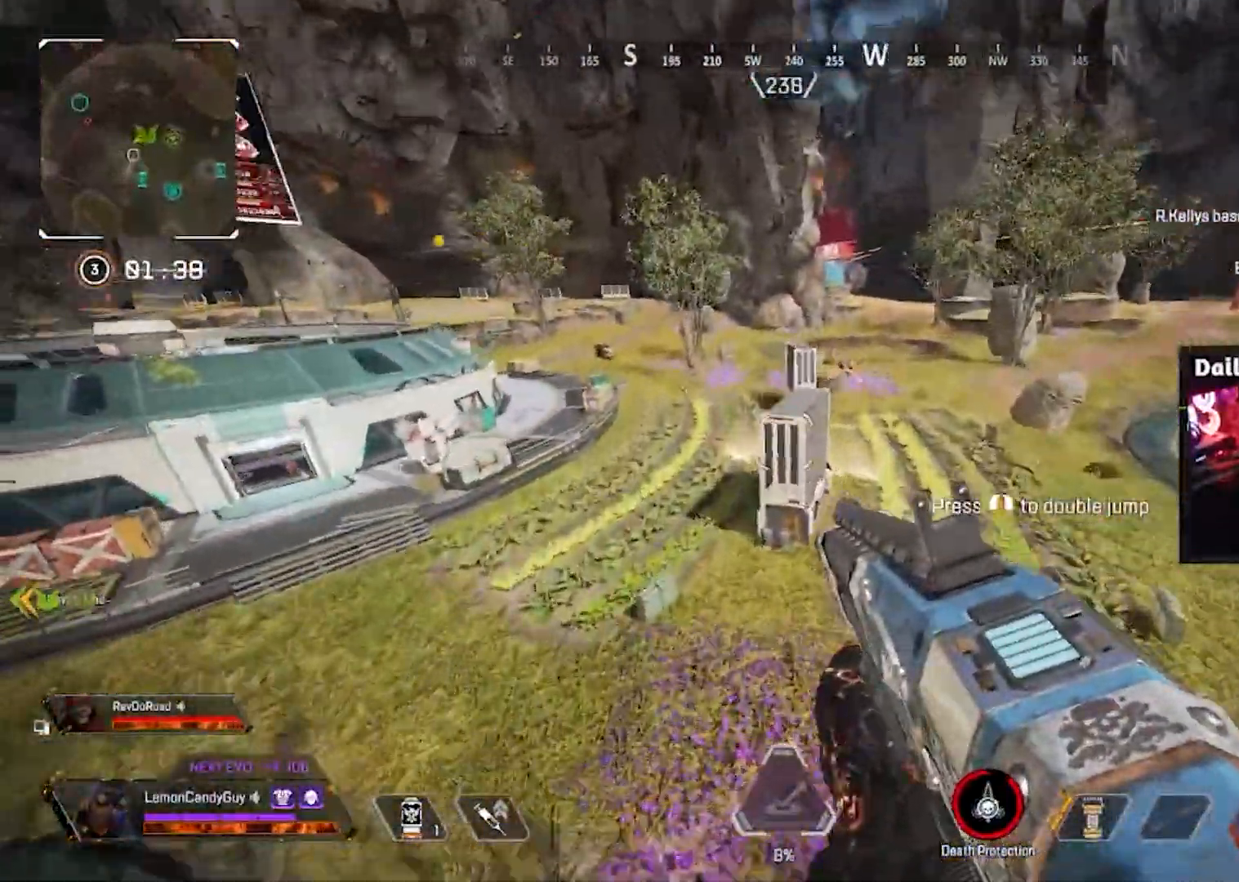
{"keys": ["a", "d", "v"], "mouse": [], "events": [[500, "d", "down"]]}
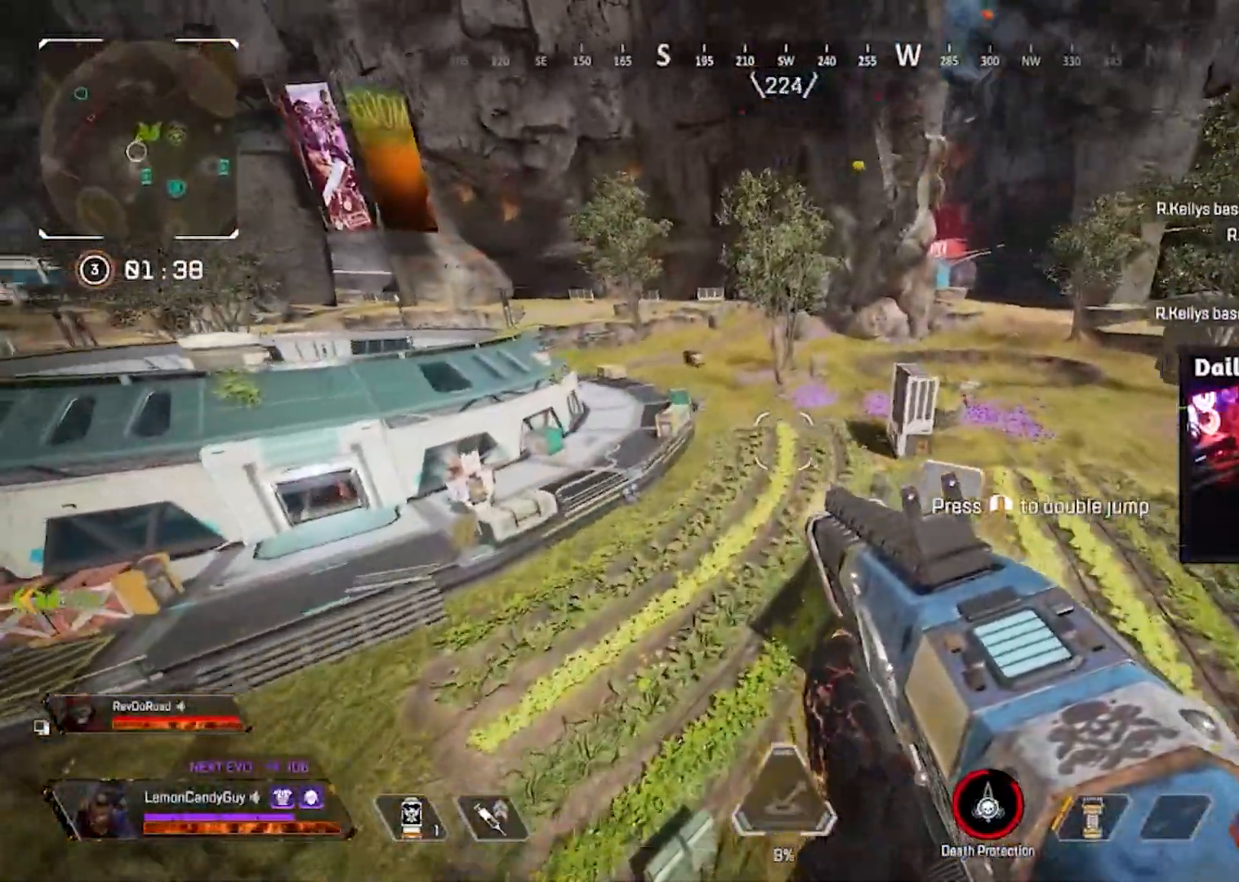
{"keys": ["d", "v"], "mouse": [], "events": [[33, "a", "up"]]}
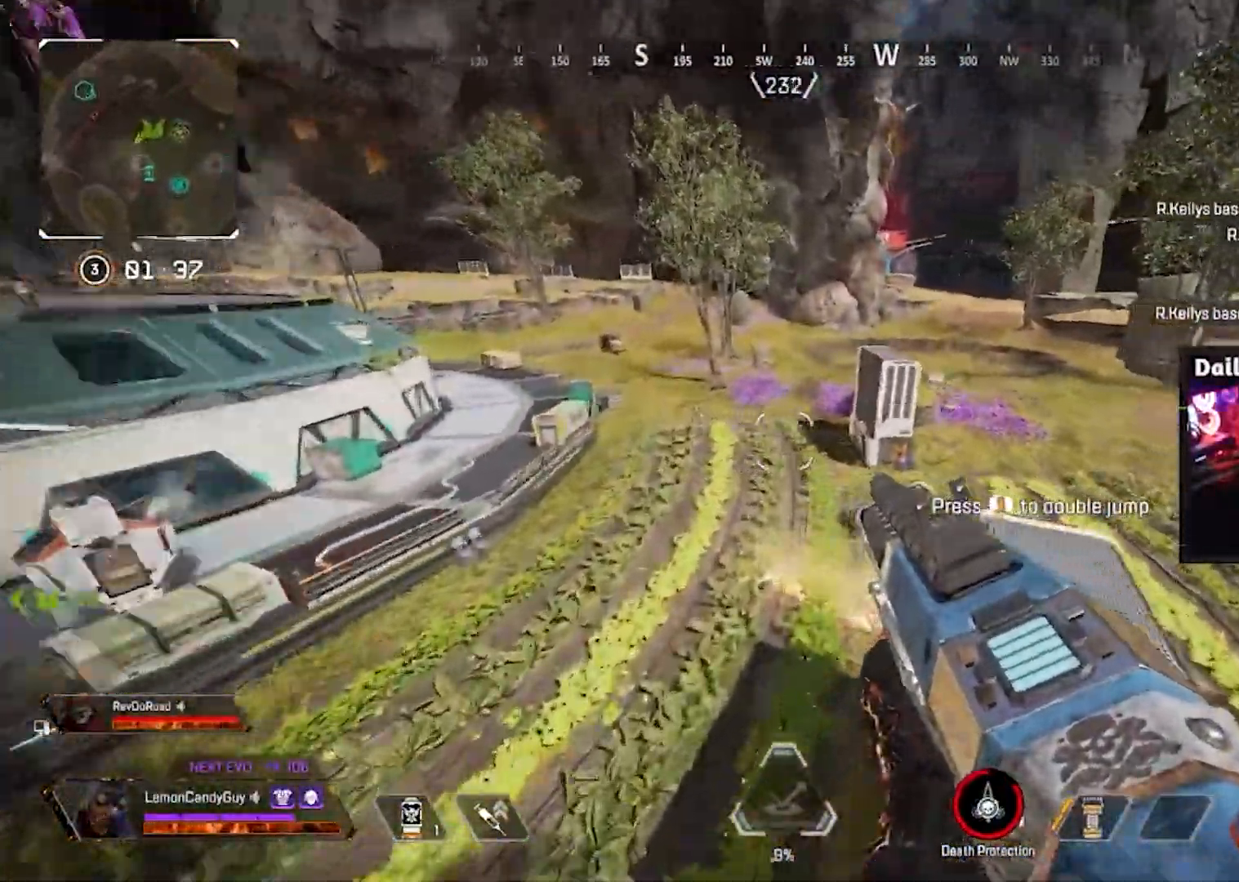
{"keys": ["a", "v"], "mouse": []}
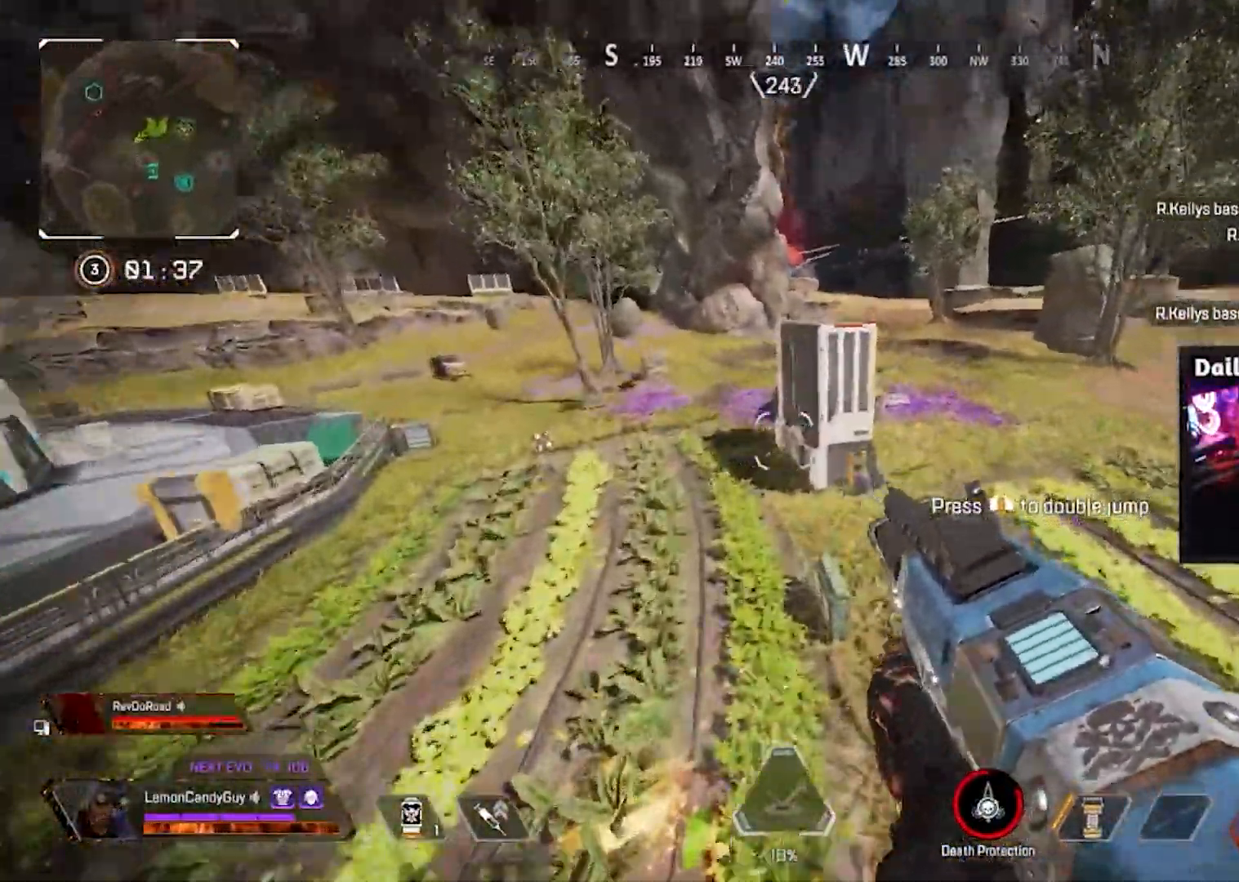
{"keys": ["v"], "mouse": [], "events": [[83, "a", "up"]]}
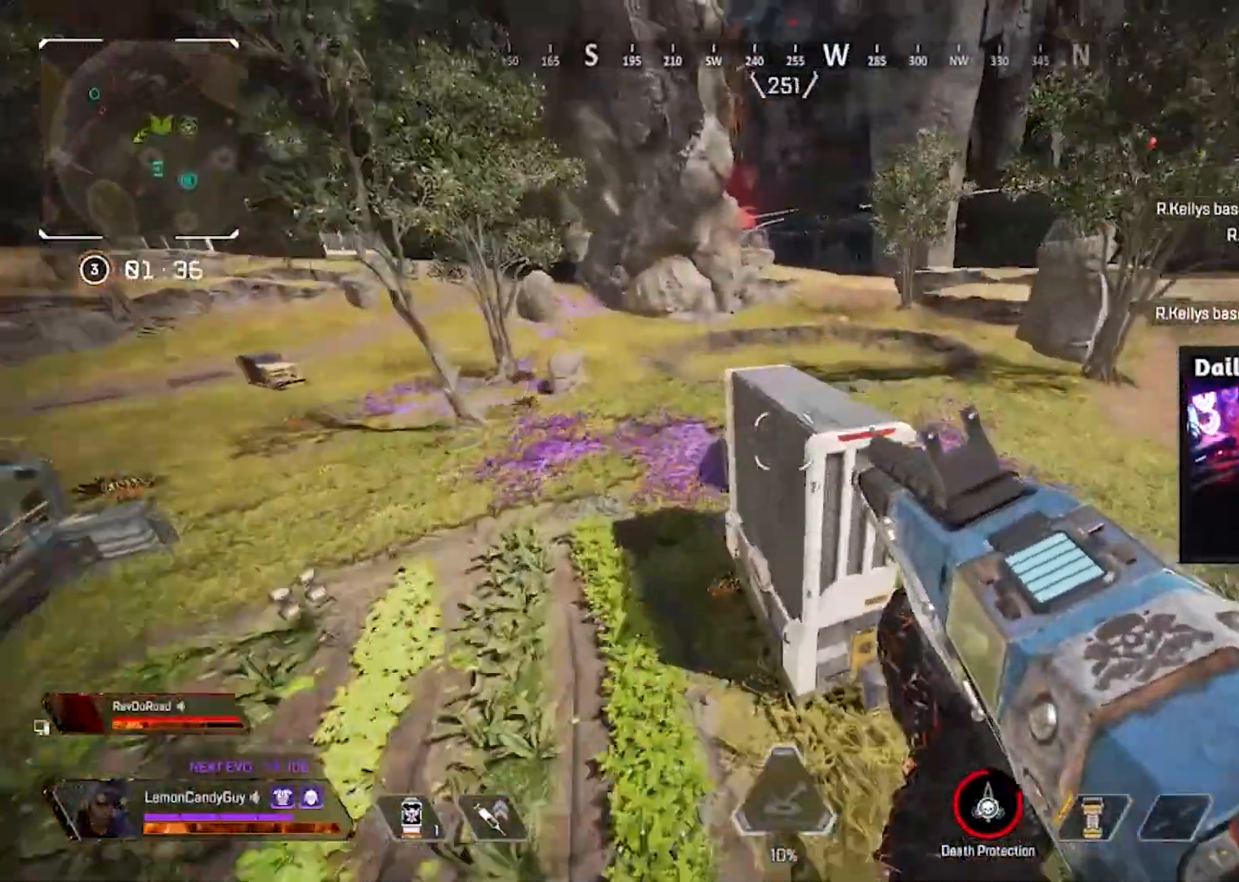
{"keys": ["d", "v"], "mouse": [], "events": [[50, "d", "down"]]}
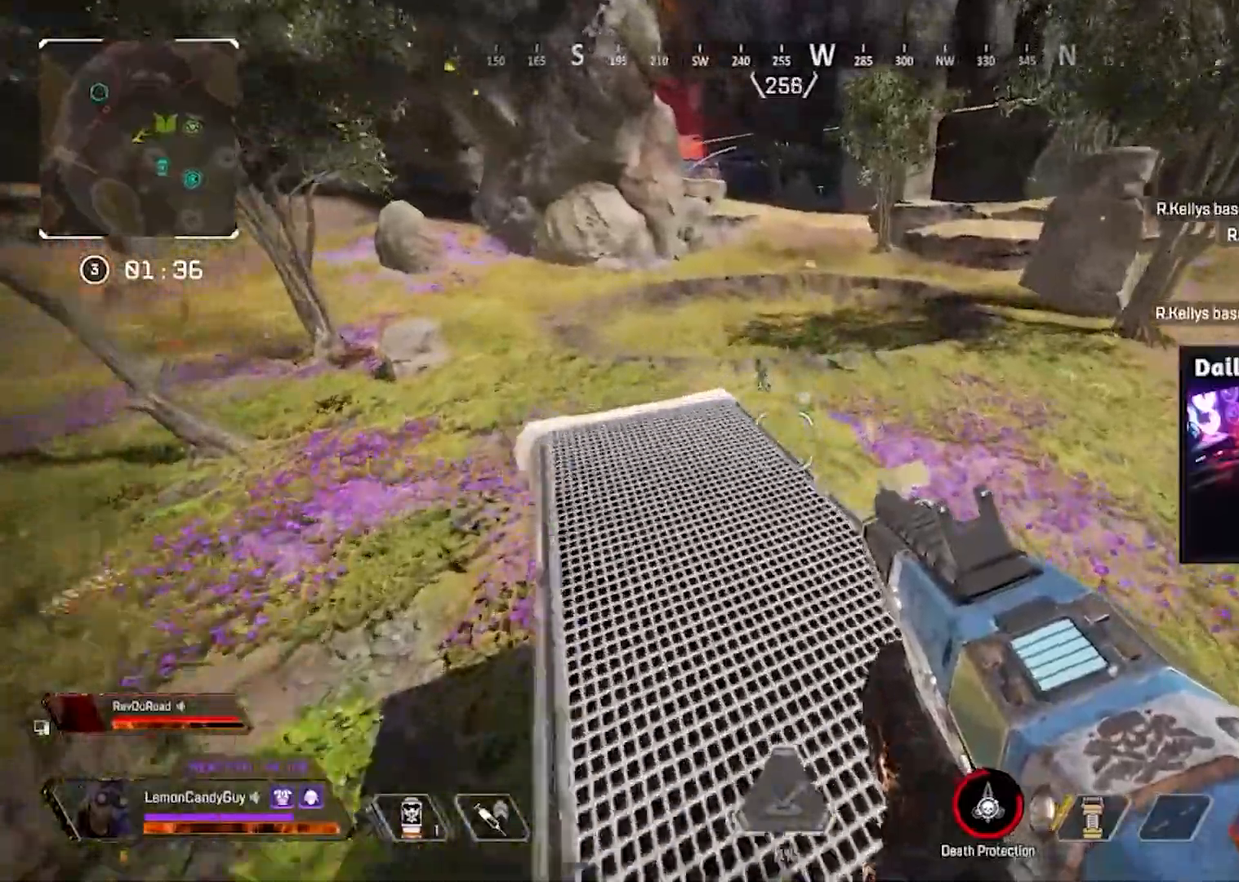
{"keys": ["d", "v"], "mouse": ["left"], "events": [[467, "mouse_left", "down"]]}
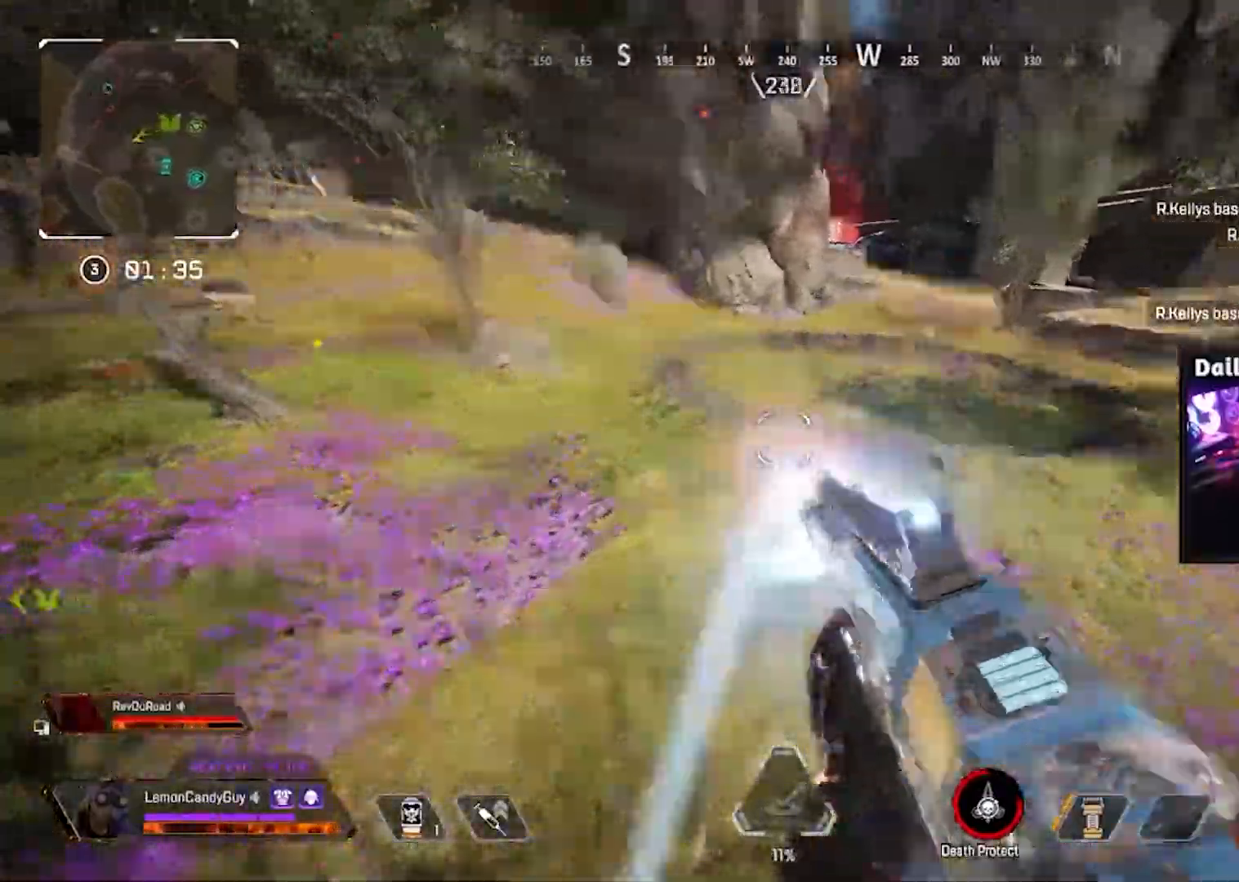
{"keys": ["d", "v"], "mouse": [], "events": [[67, "mouse_left", "up"]]}
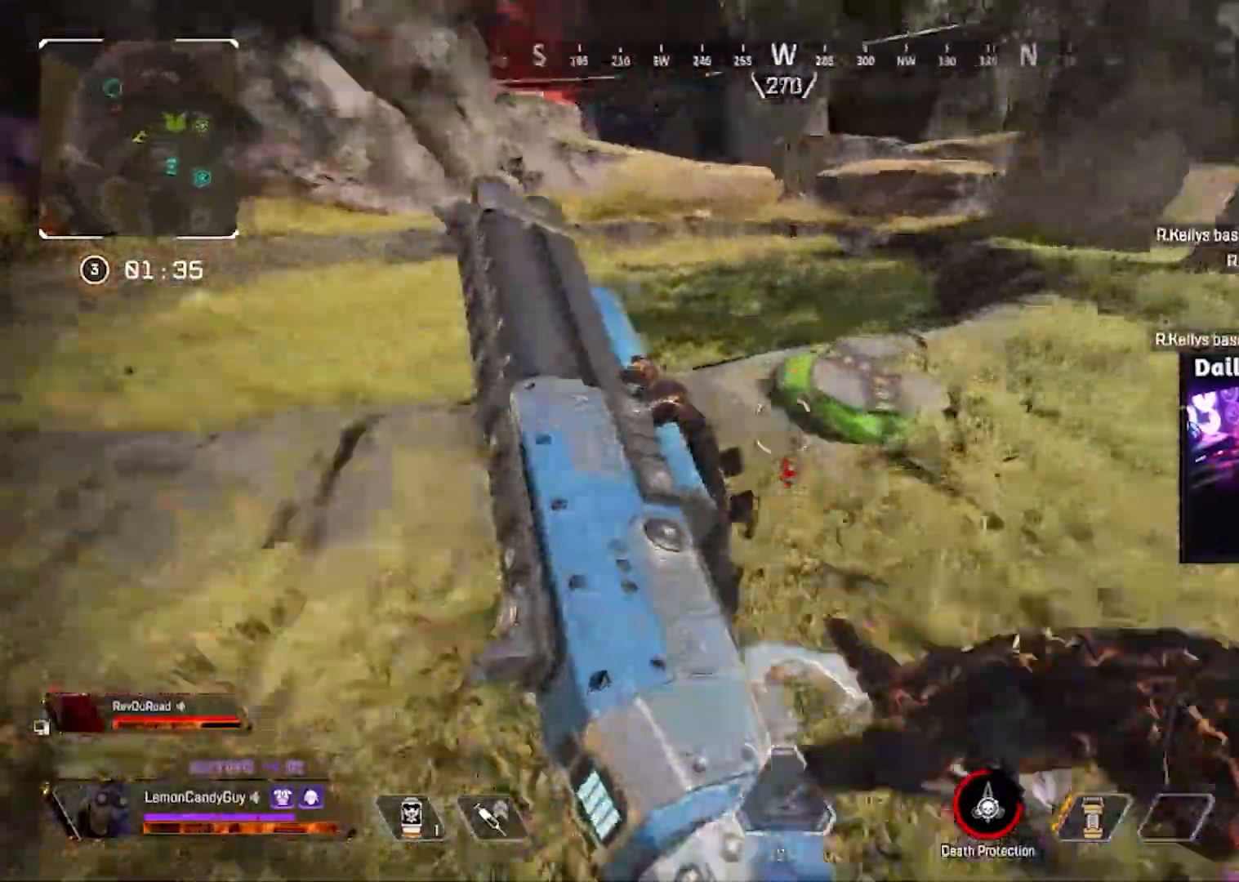
{"keys": ["v"], "mouse": [], "events": [[83, "d", "up"]]}
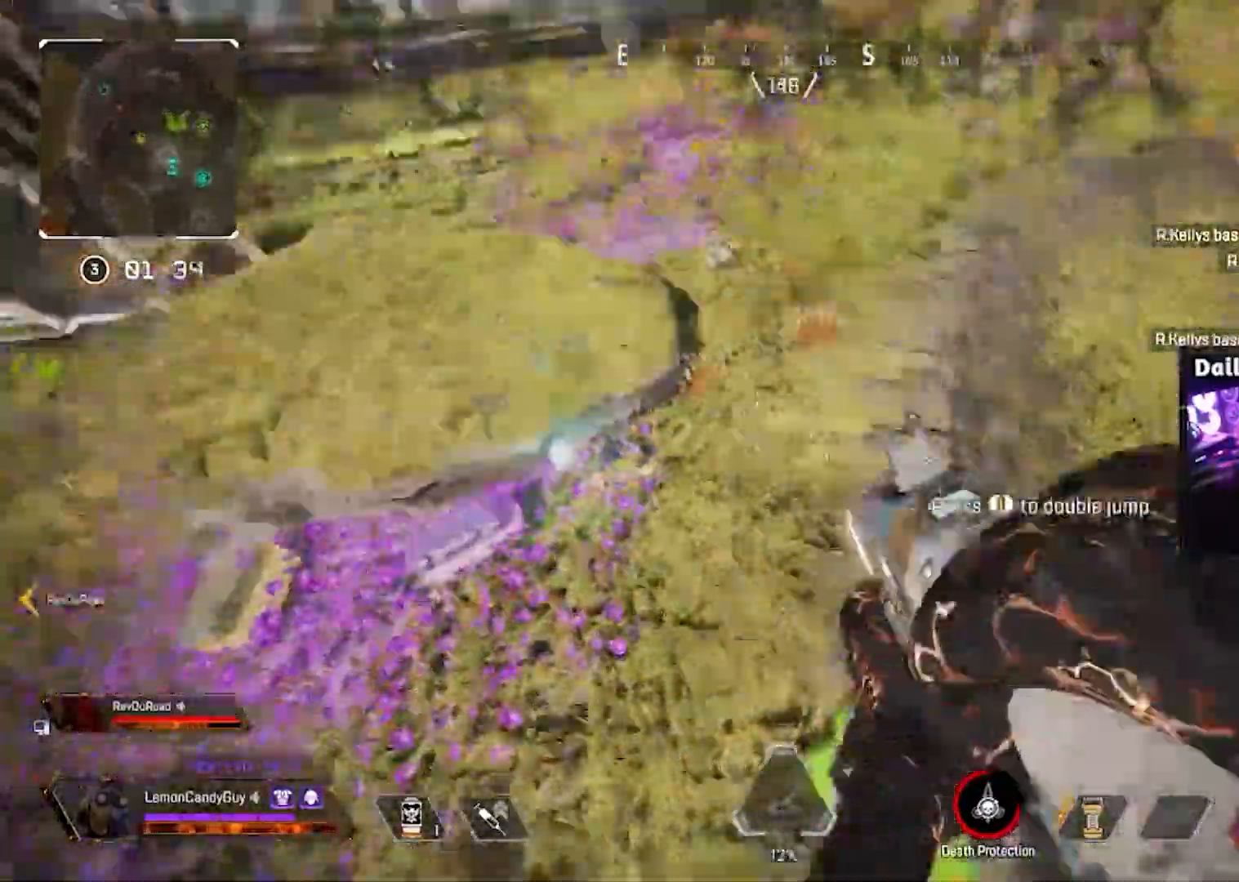
{"keys": ["v"], "mouse": [], "events": []}
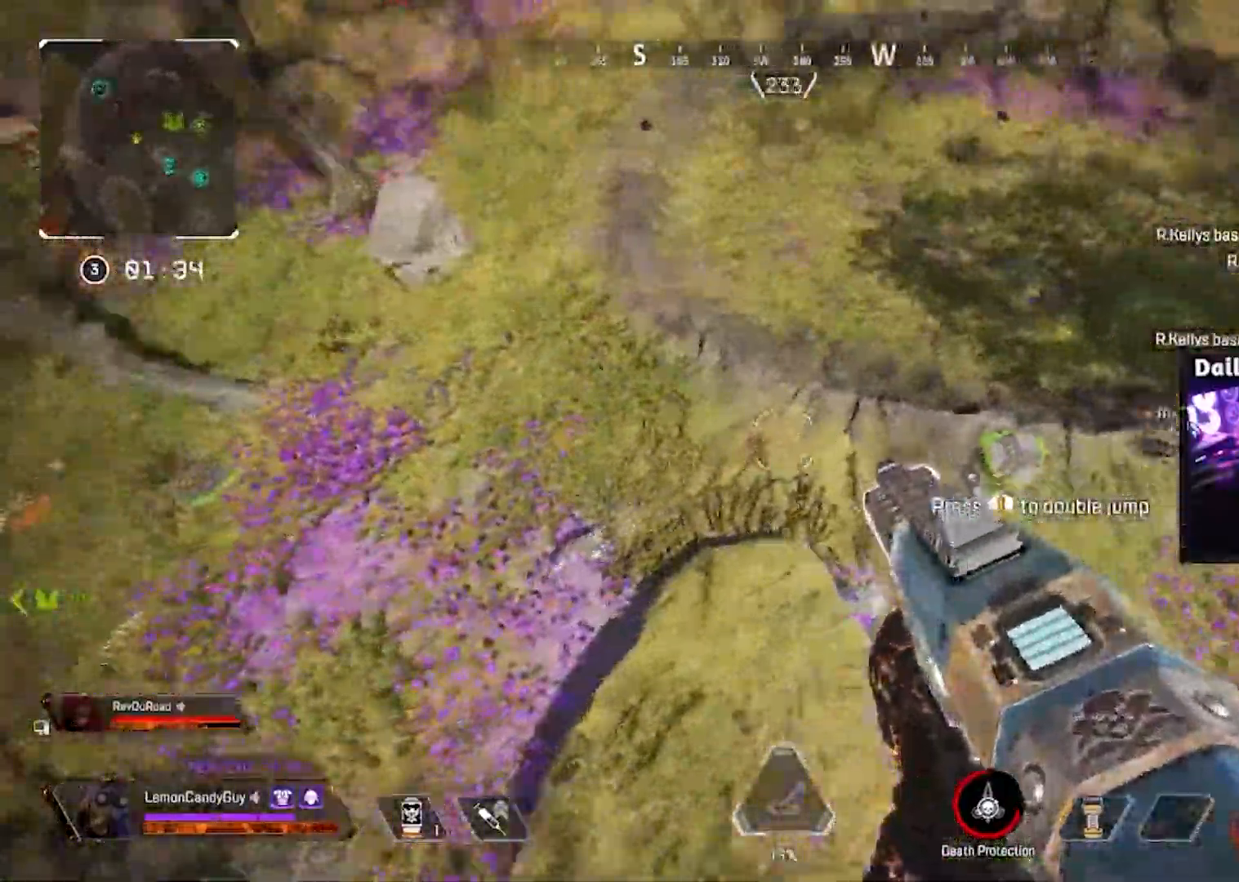
{"keys": ["v"], "mouse": [], "events": []}
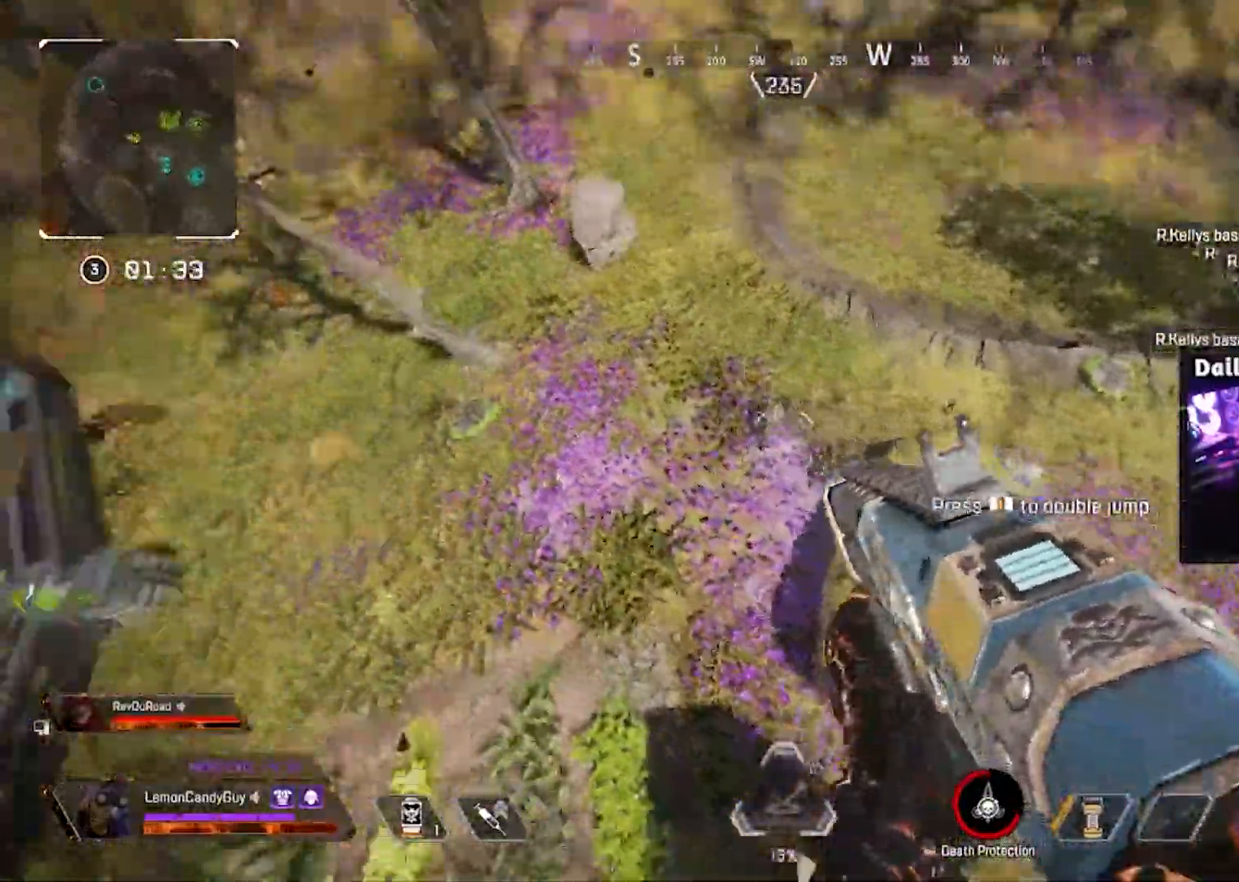
{"keys": ["a", "v"], "mouse": [], "events": [[233, "mouse_left", "down"], [317, "mouse_left", "up"], [500, "a", "down"]]}